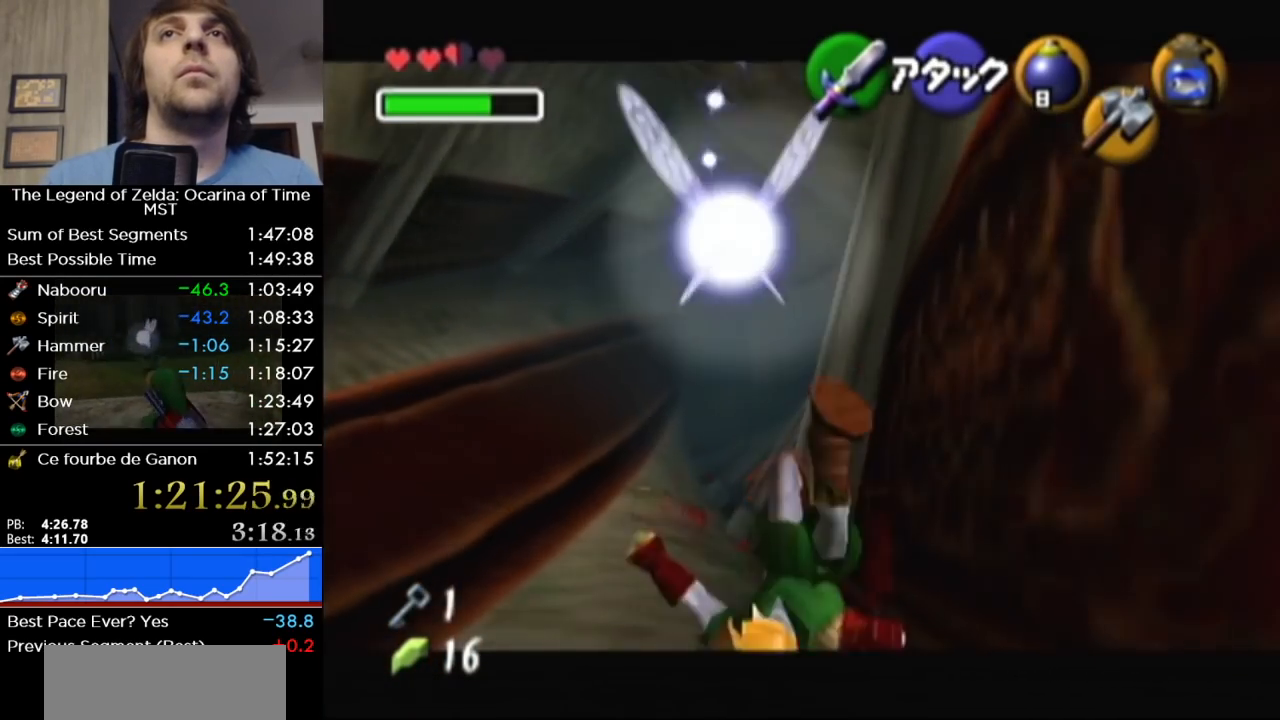
Gameplay with a controller (Nintendo layout); each line is a JSON object with the inputs held at the frame after it. "events" lists button and stick changes between this image and that frame as [ms after this image, input, new state], when the widget could be followed in between. Not read: L3 R3.
{"buttons": ["A", "L1"], "left_stick": "up", "right_stick": "center", "events": [[417, "A", "down"]]}
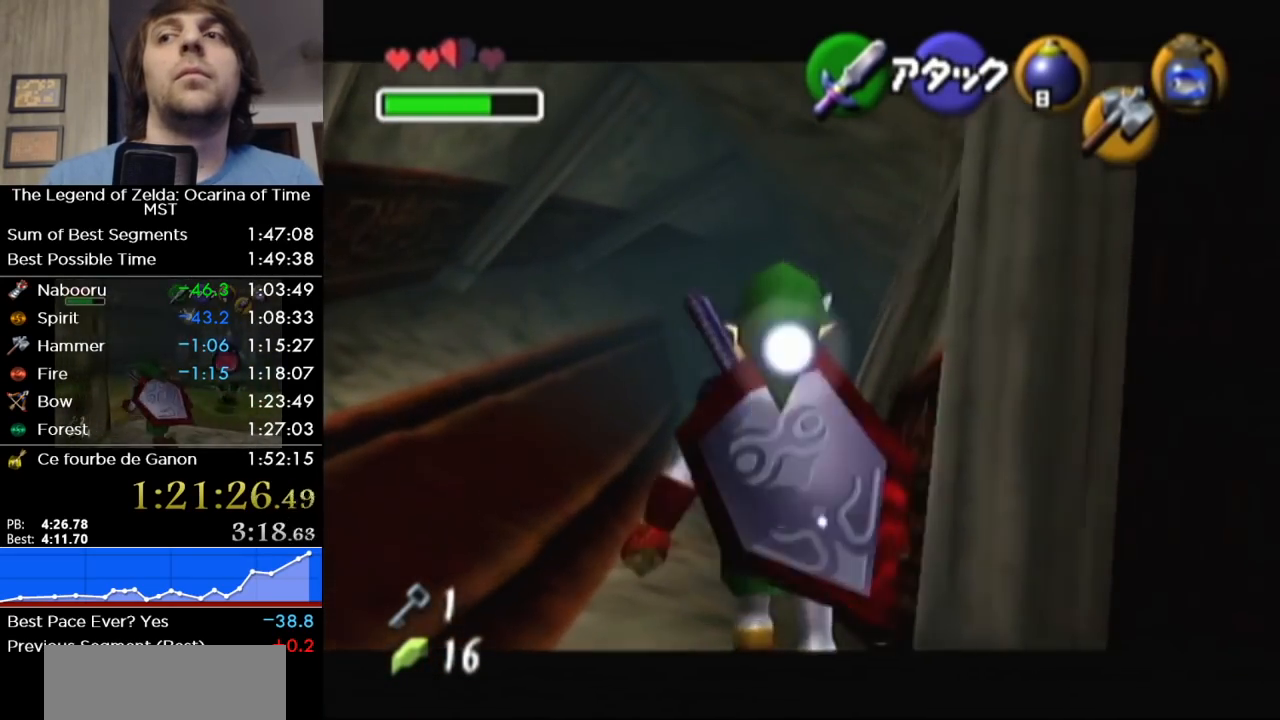
{"buttons": ["L1"], "left_stick": "up", "right_stick": "center", "events": [[67, "A", "up"]]}
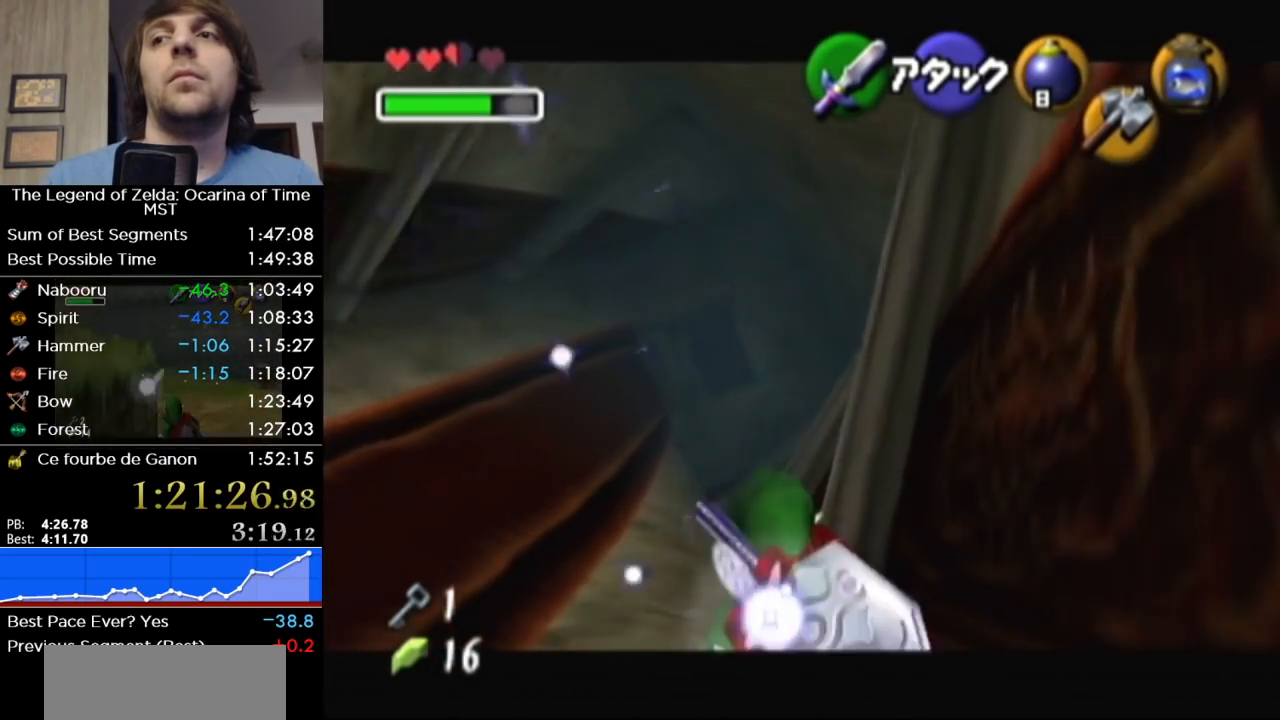
{"buttons": ["L1"], "left_stick": "up", "right_stick": "center", "events": [[200, "A", "down"], [383, "A", "up"]]}
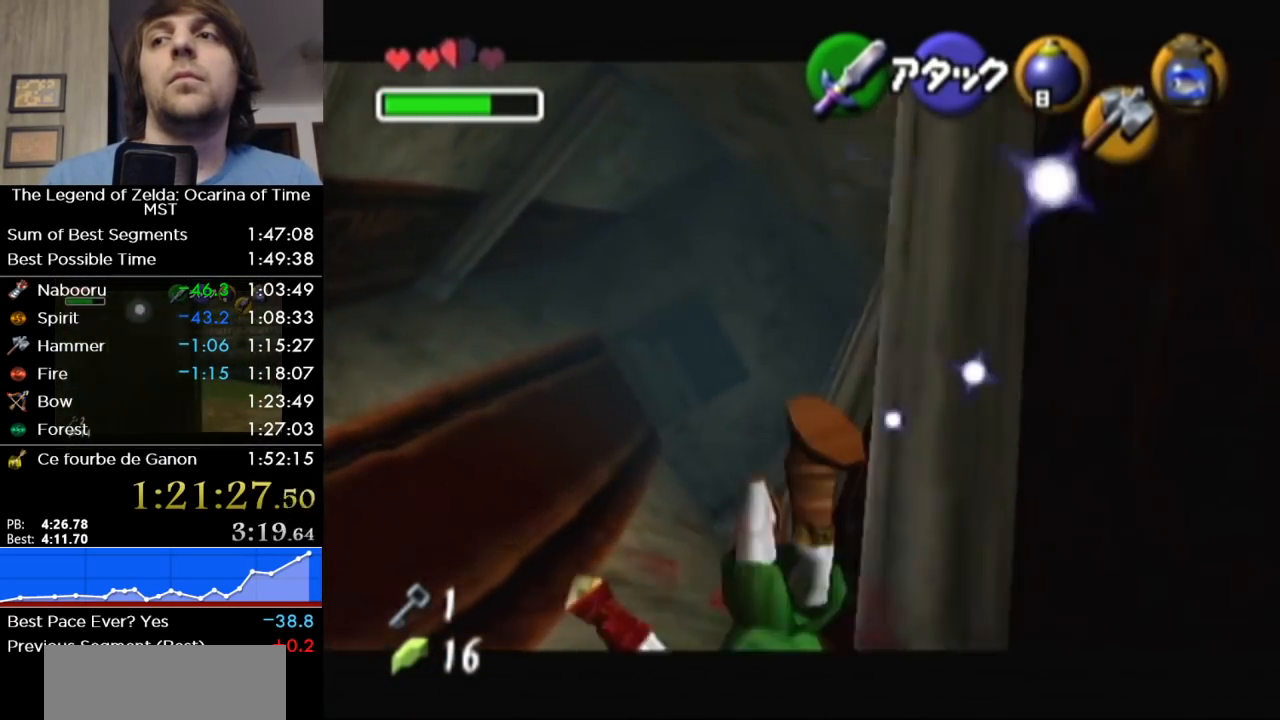
{"buttons": ["A", "L1"], "left_stick": "up", "right_stick": "center", "events": [[417, "A", "down"]]}
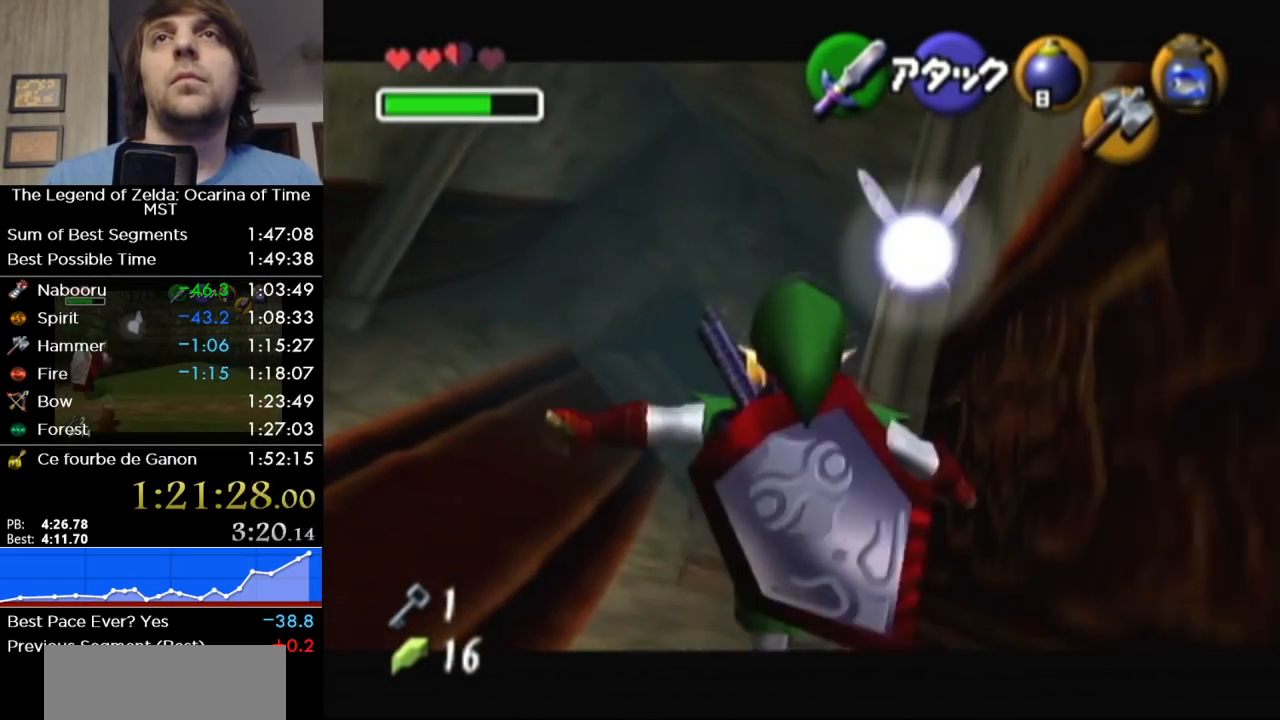
{"buttons": ["L1"], "left_stick": "up", "right_stick": "center", "events": [[133, "A", "up"]]}
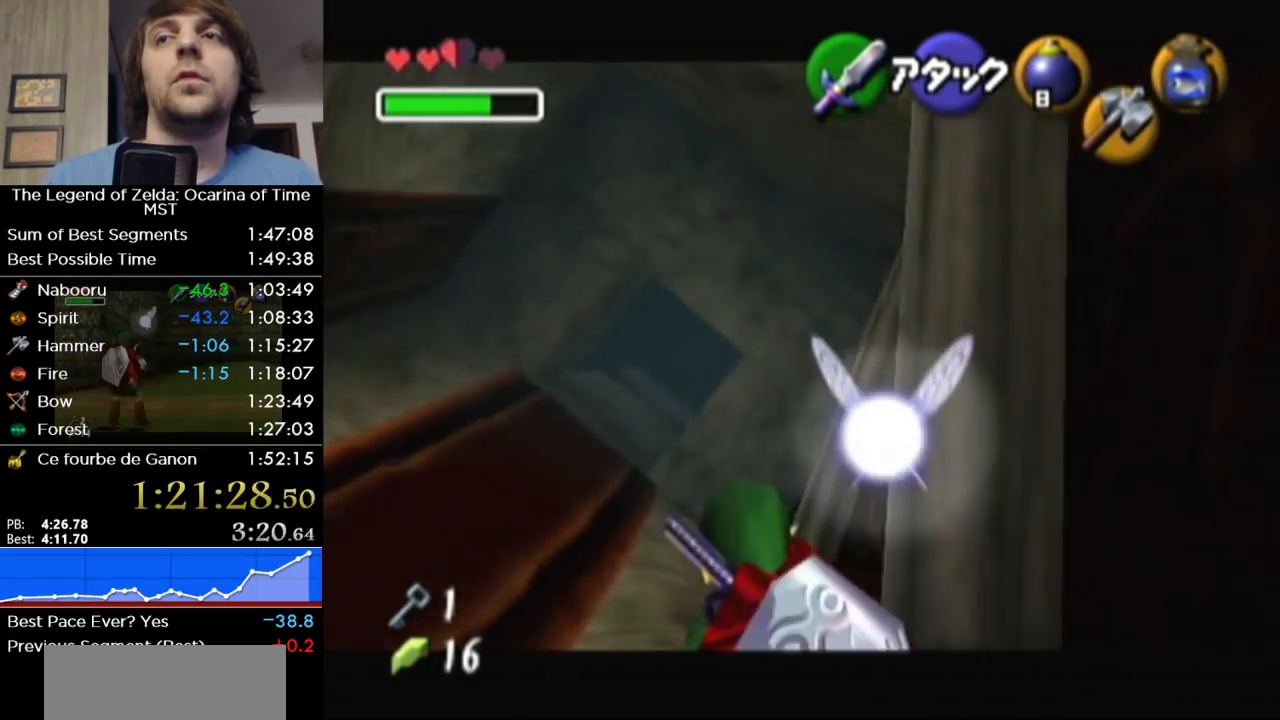
{"buttons": ["L1"], "left_stick": "up", "right_stick": "center", "events": [[133, "A", "down"], [317, "A", "up"]]}
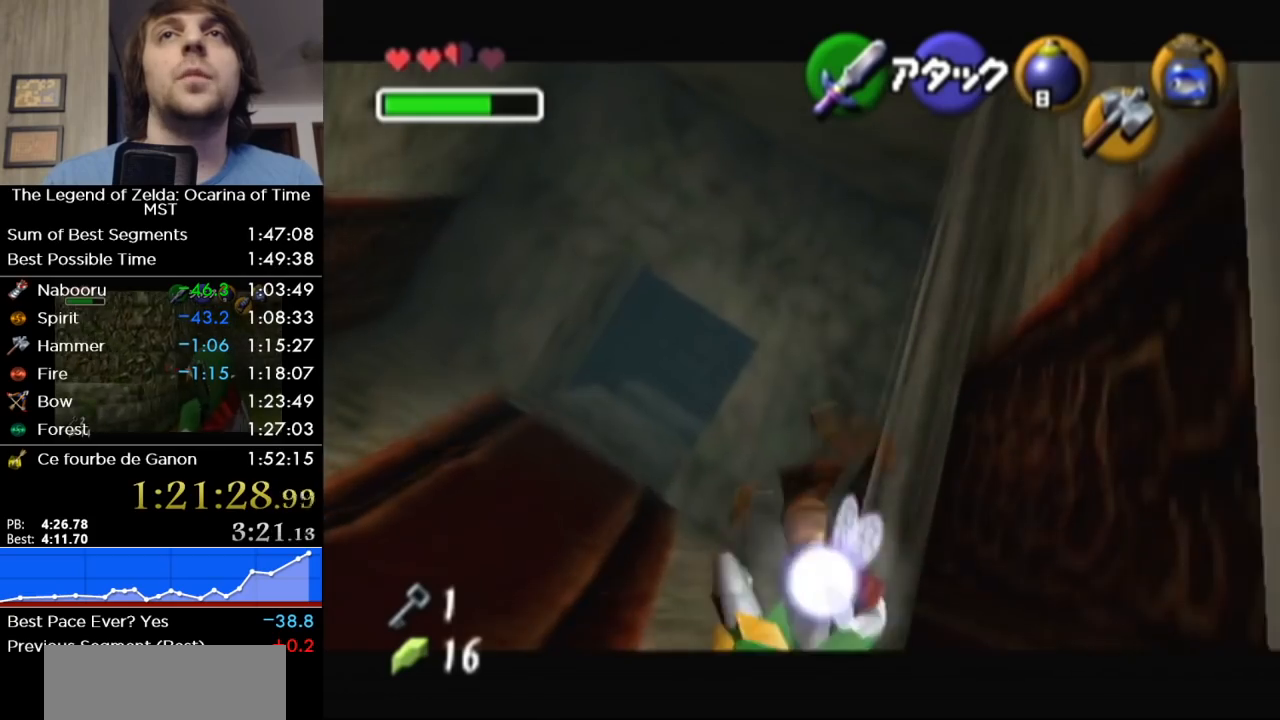
{"buttons": ["A", "L1"], "left_stick": "up", "right_stick": "center", "events": [[383, "A", "down"]]}
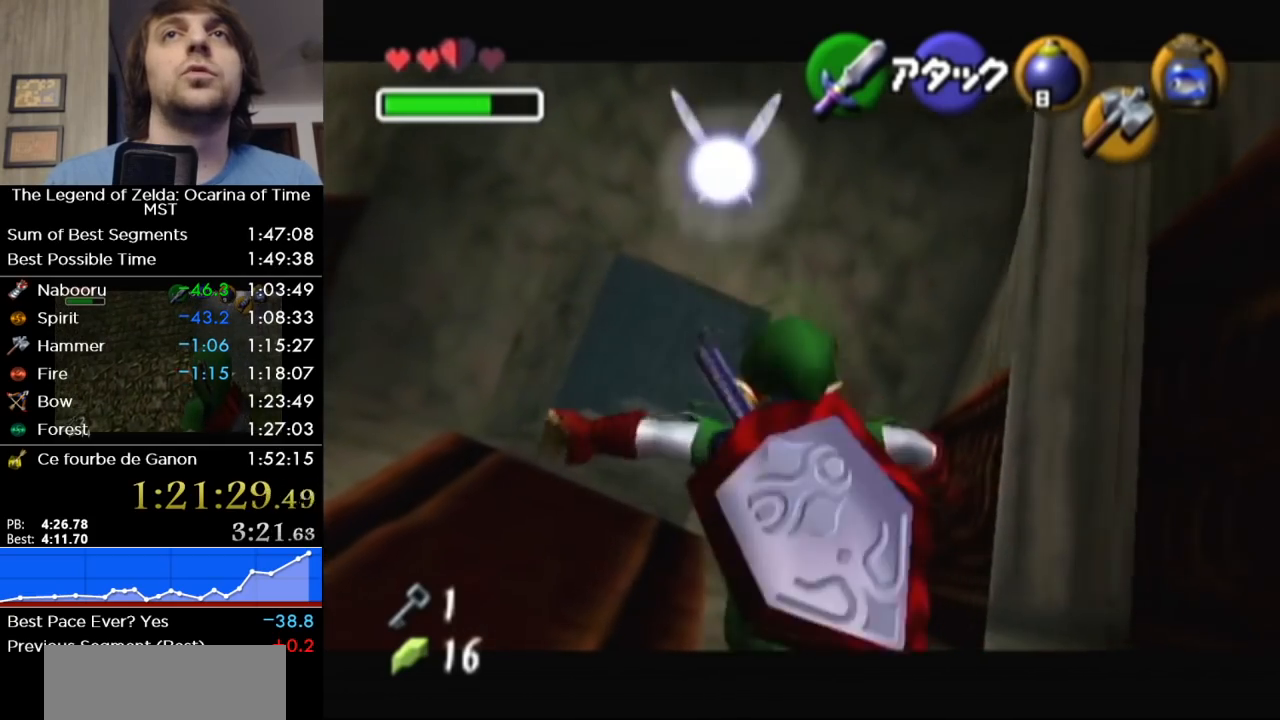
{"buttons": ["L1"], "left_stick": "up", "right_stick": "center", "events": [[67, "A", "up"]]}
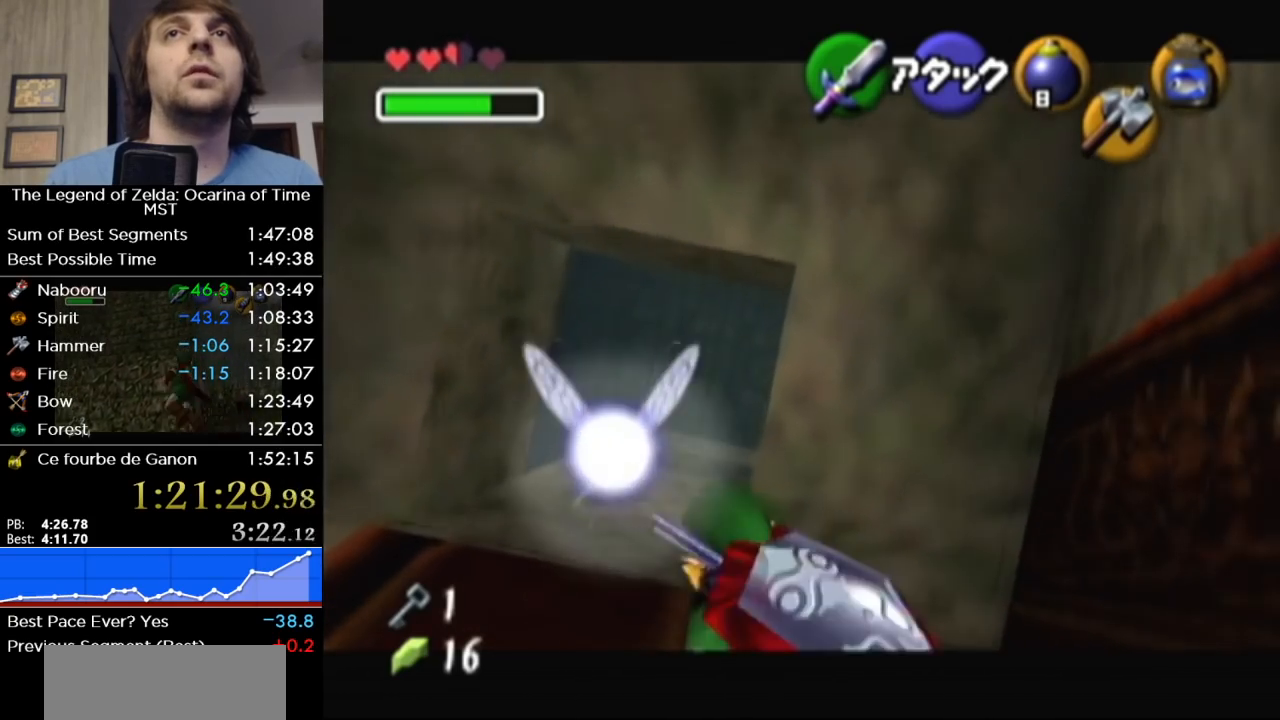
{"buttons": ["L1"], "left_stick": "up", "right_stick": "center", "events": []}
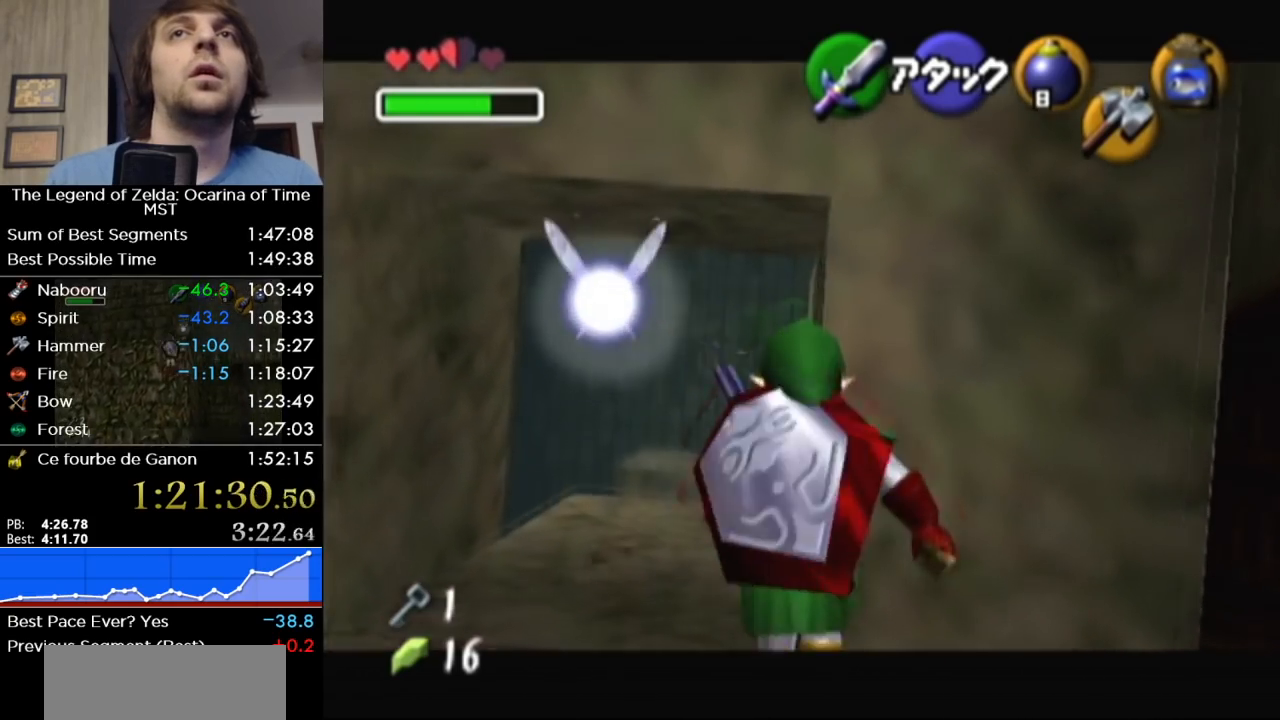
{"buttons": ["L1"], "left_stick": "up", "right_stick": "center", "events": [[67, "A", "down"], [200, "A", "up"]]}
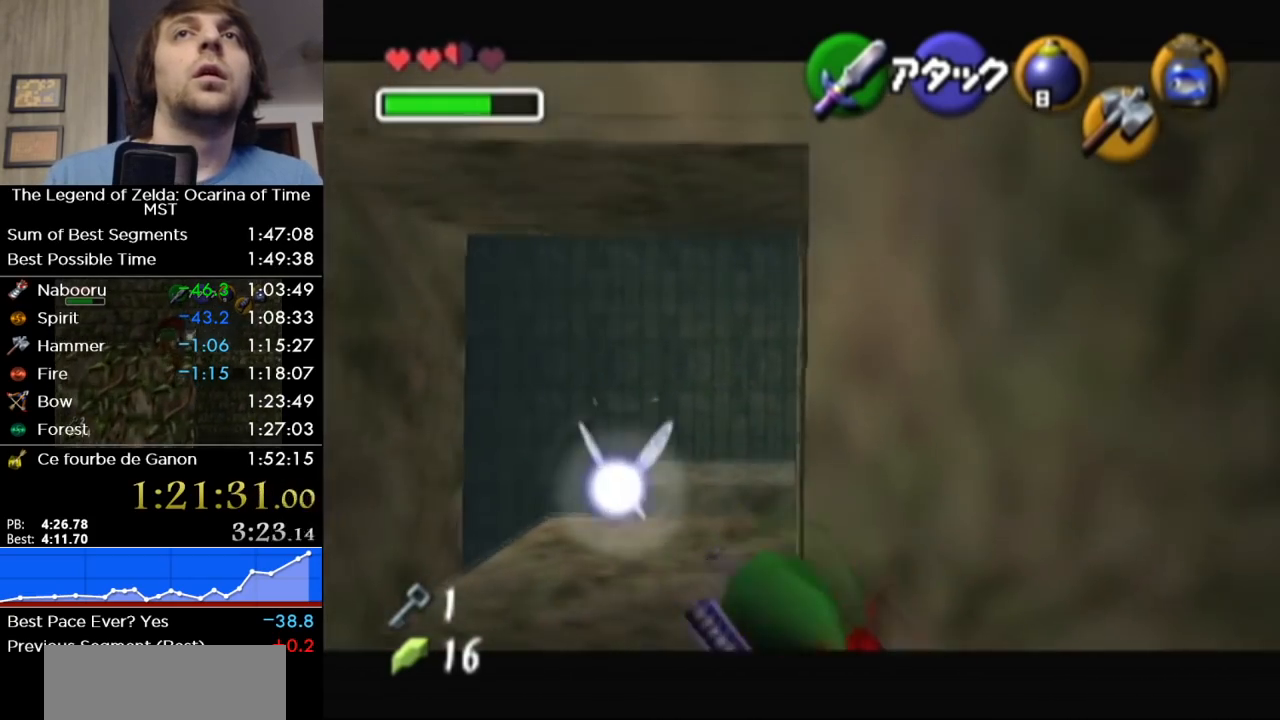
{"buttons": ["L1"], "left_stick": "up", "right_stick": "center", "events": []}
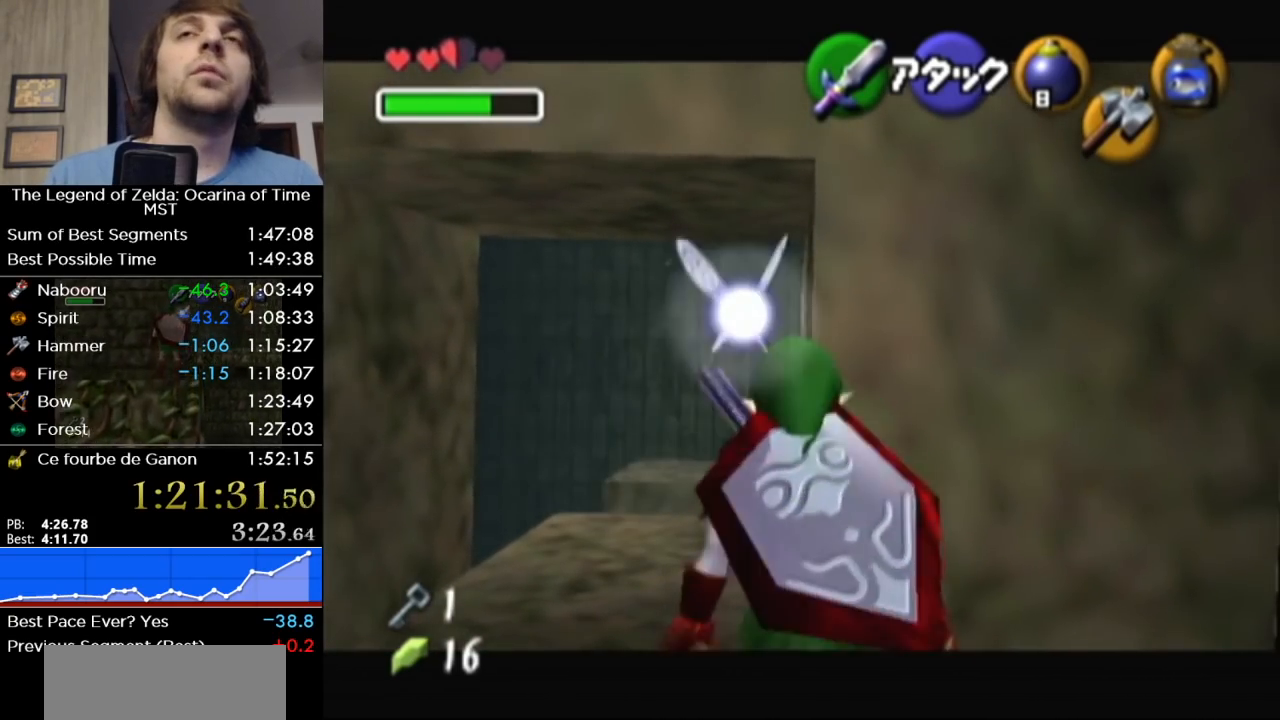
{"buttons": ["L1"], "left_stick": "up", "right_stick": "center", "events": []}
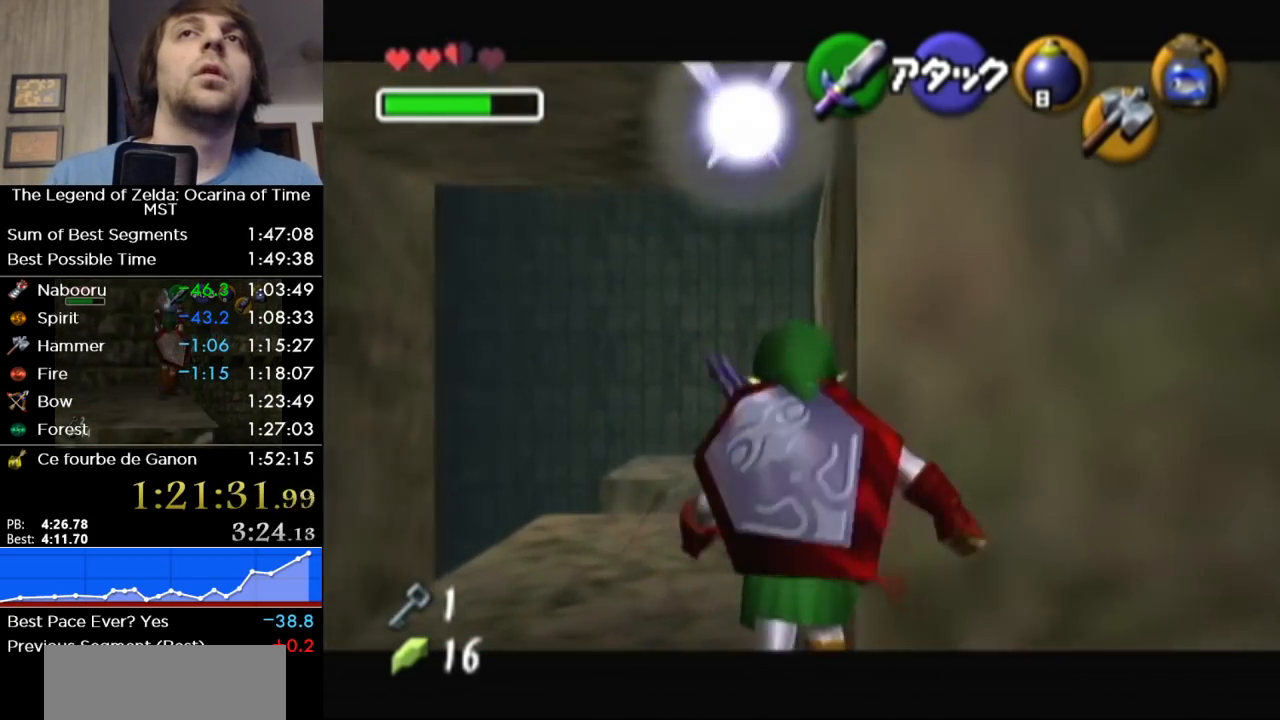
{"buttons": ["L1"], "left_stick": "up", "right_stick": "center", "events": []}
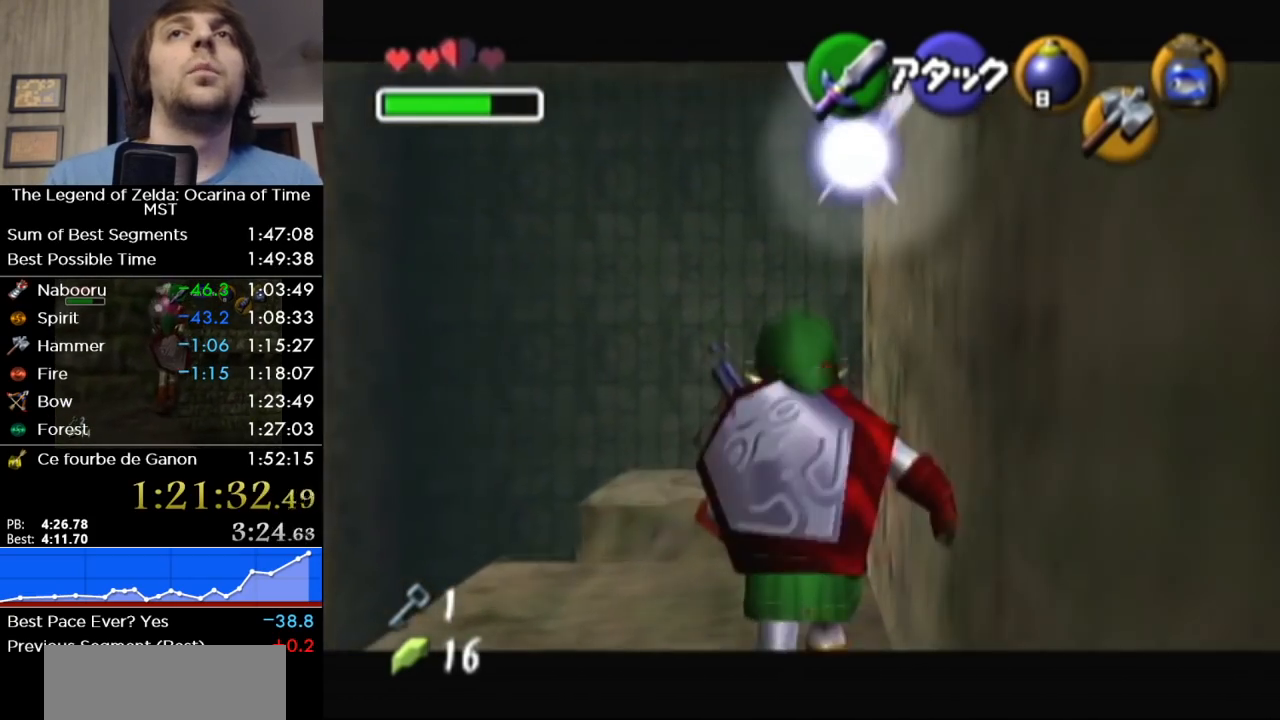
{"buttons": ["L1"], "left_stick": "up", "right_stick": "center", "events": [[100, "A", "down"], [183, "A", "up"]]}
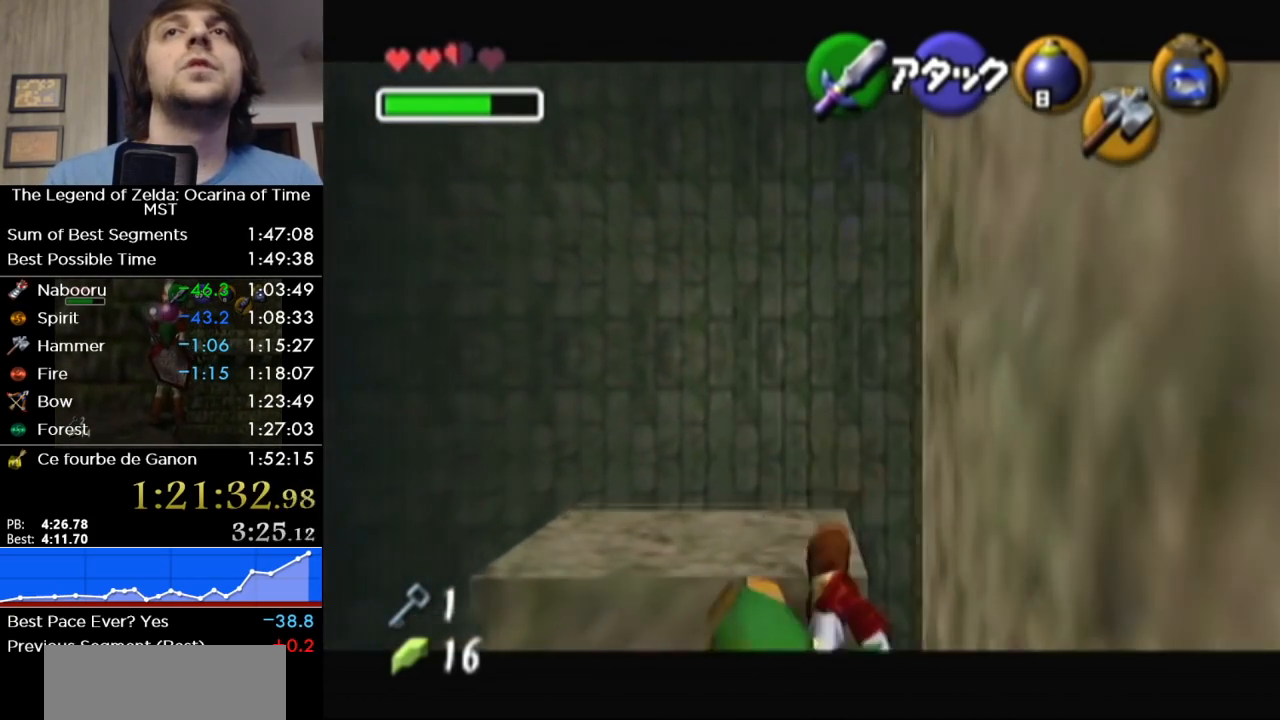
{"buttons": ["L1"], "left_stick": "up", "right_stick": "center", "events": []}
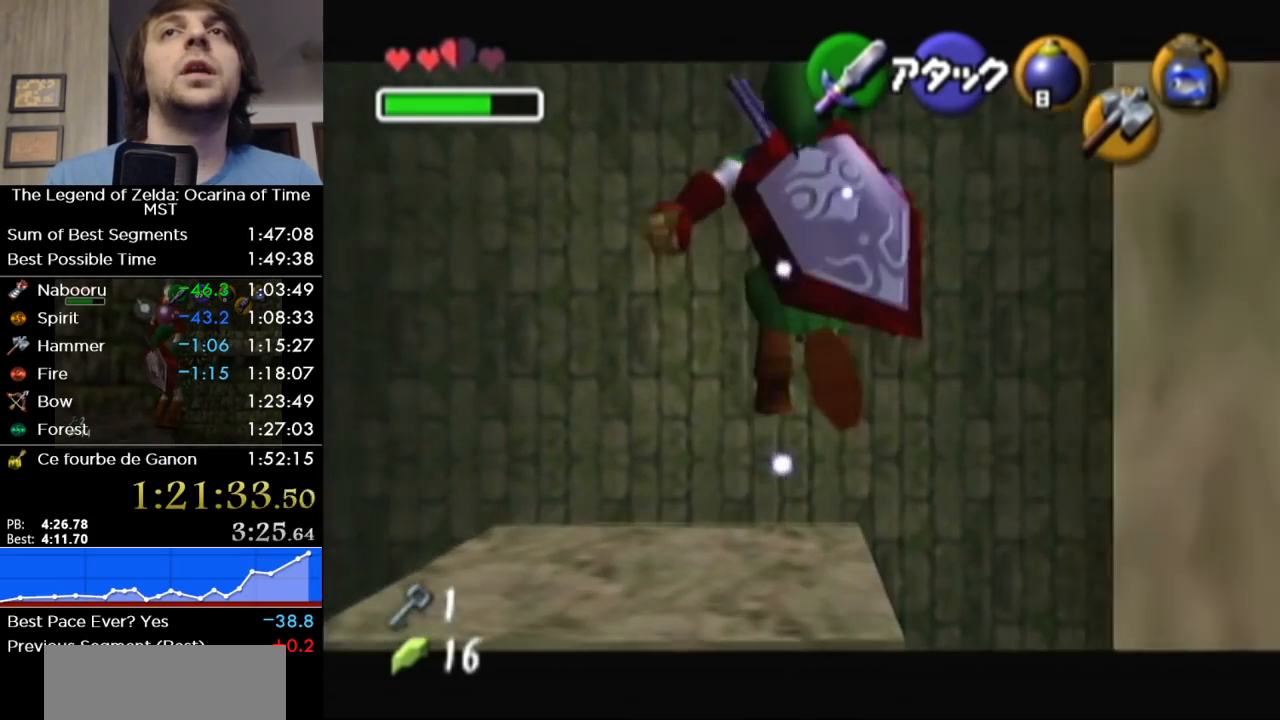
{"buttons": ["L1"], "left_stick": "right", "right_stick": "center", "events": [[33, "left_stick", "up-right"], [133, "left_stick", "right"], [283, "A", "down"], [350, "A", "up"], [433, "A", "down"], [500, "A", "up"]]}
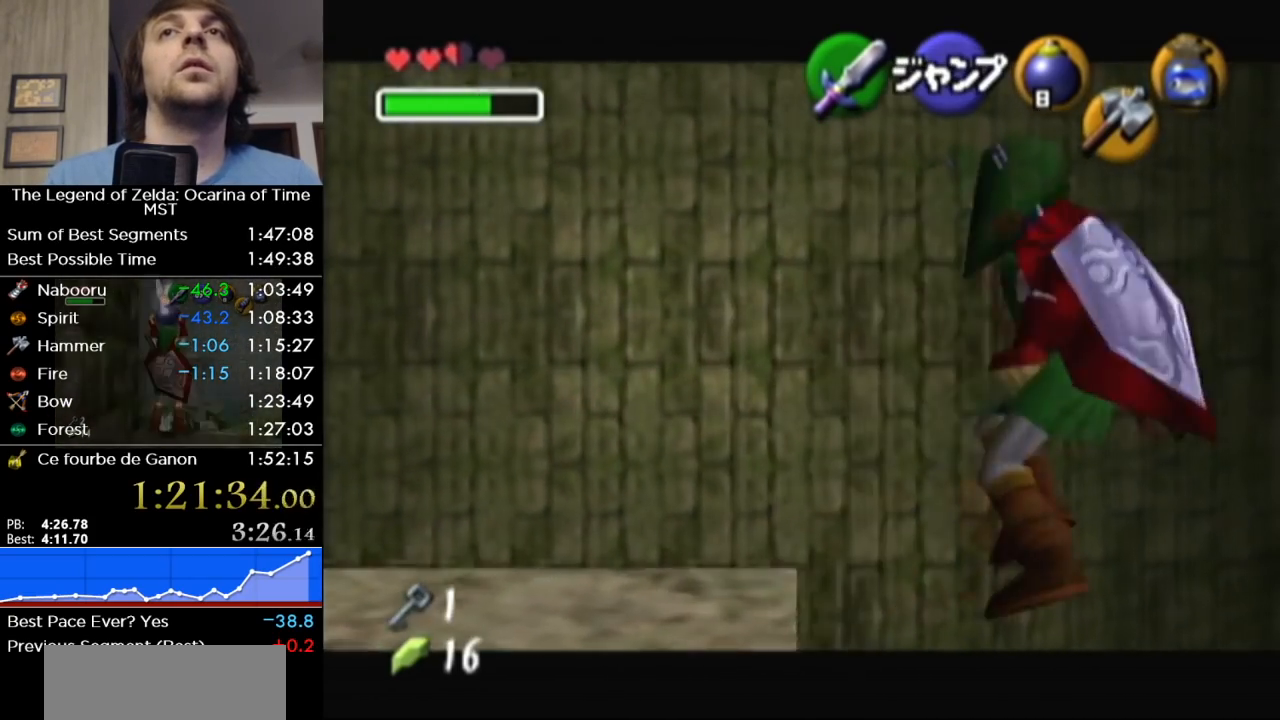
{"buttons": ["A"], "left_stick": "right", "right_stick": "center"}
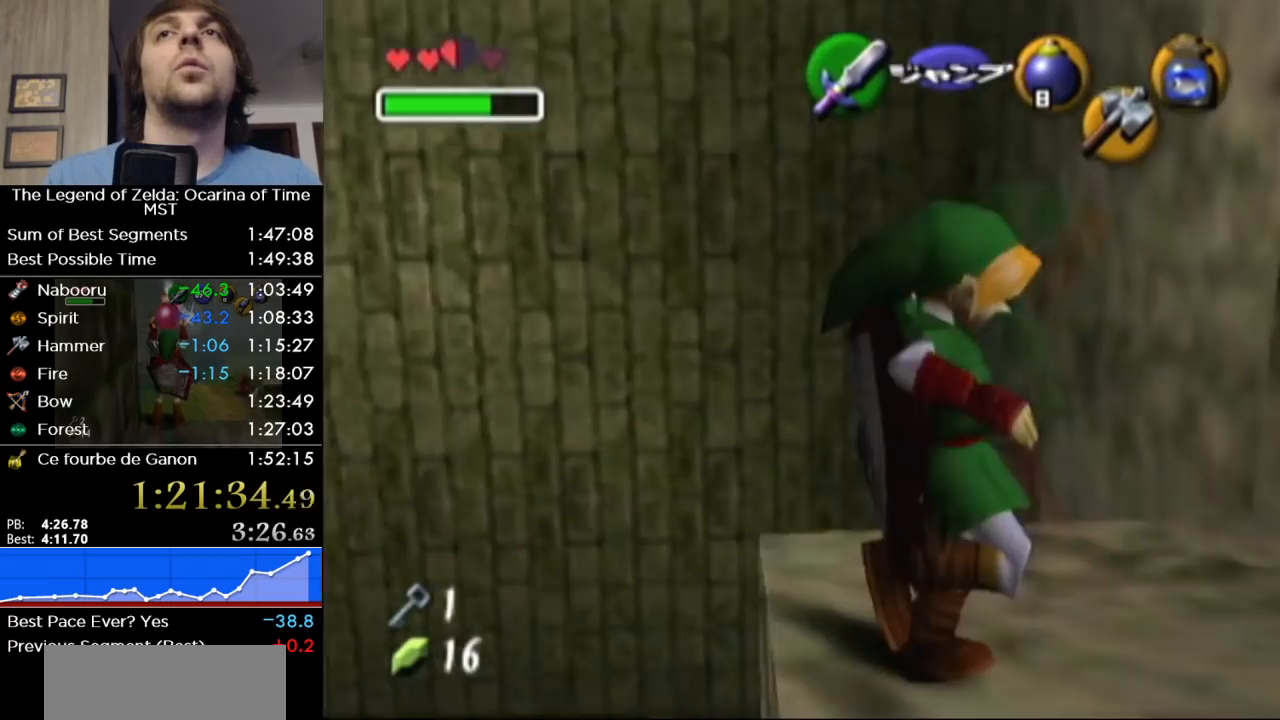
{"buttons": [], "left_stick": "up", "right_stick": "center"}
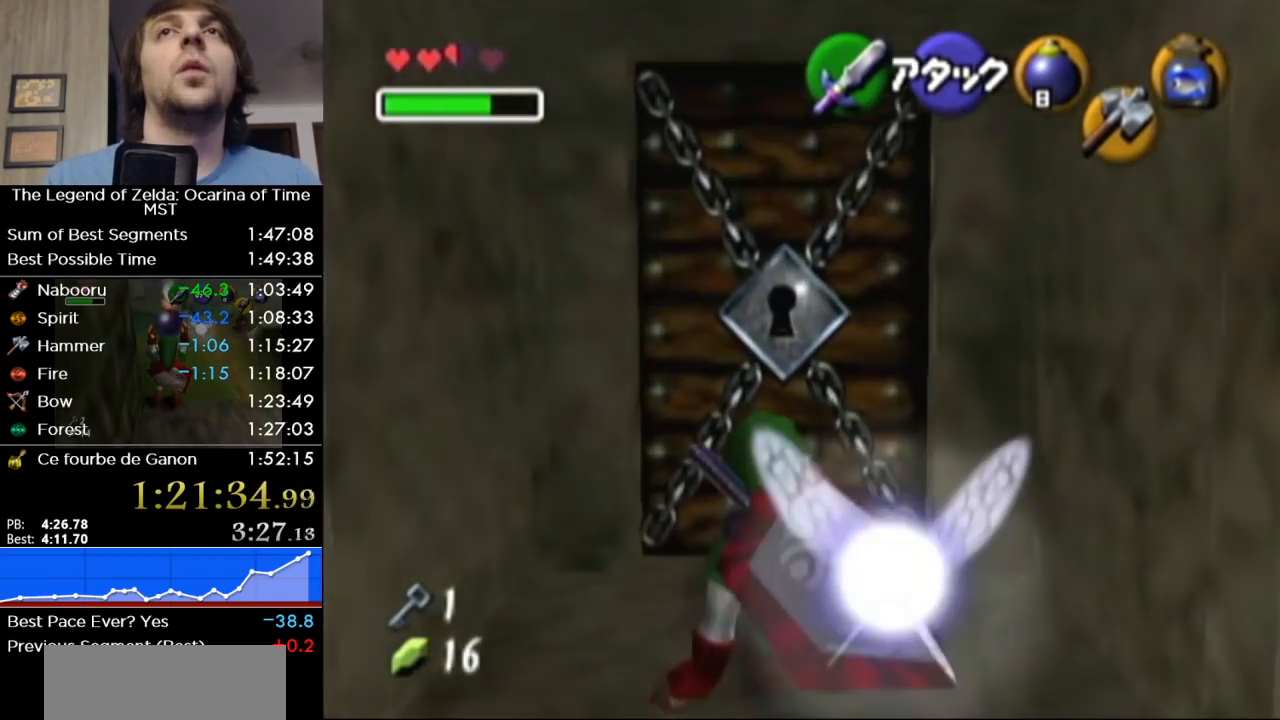
{"buttons": [], "left_stick": "center", "right_stick": "center", "events": [[250, "A", "down"], [350, "left_stick", "center"], [383, "A", "up"]]}
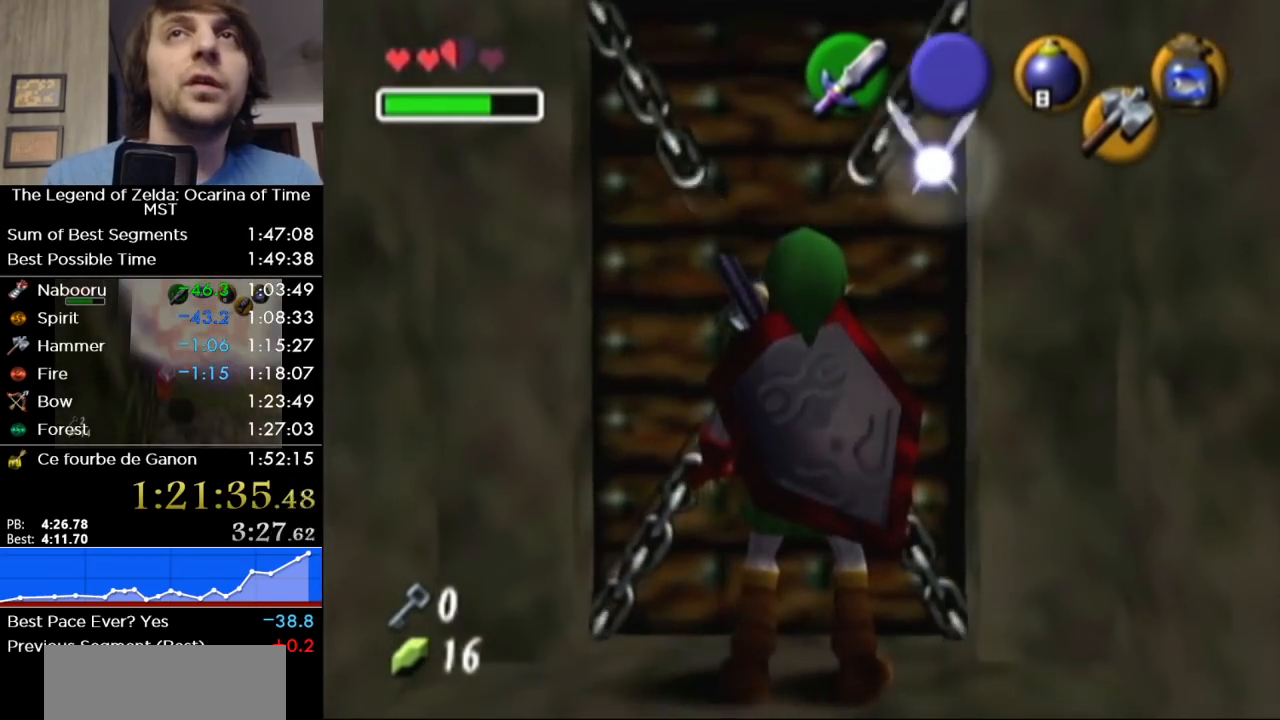
{"buttons": [], "left_stick": "center", "right_stick": "center", "events": []}
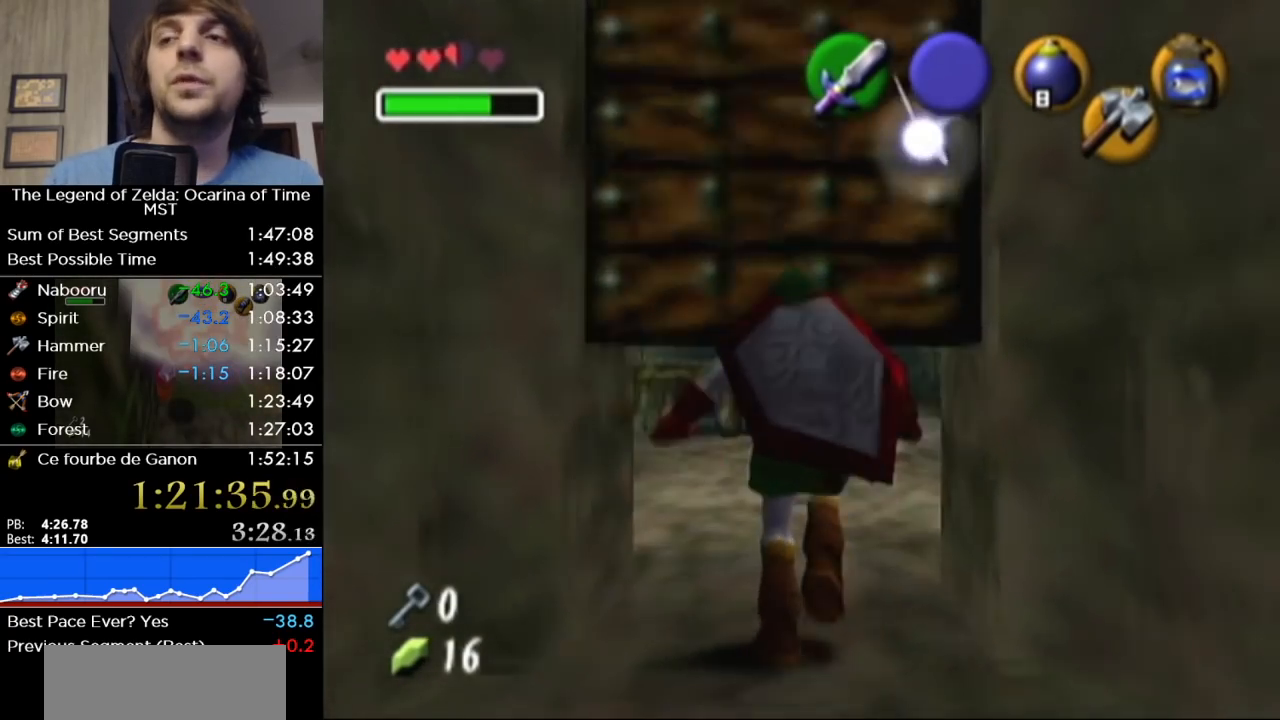
{"buttons": [], "left_stick": "center", "right_stick": "center", "events": []}
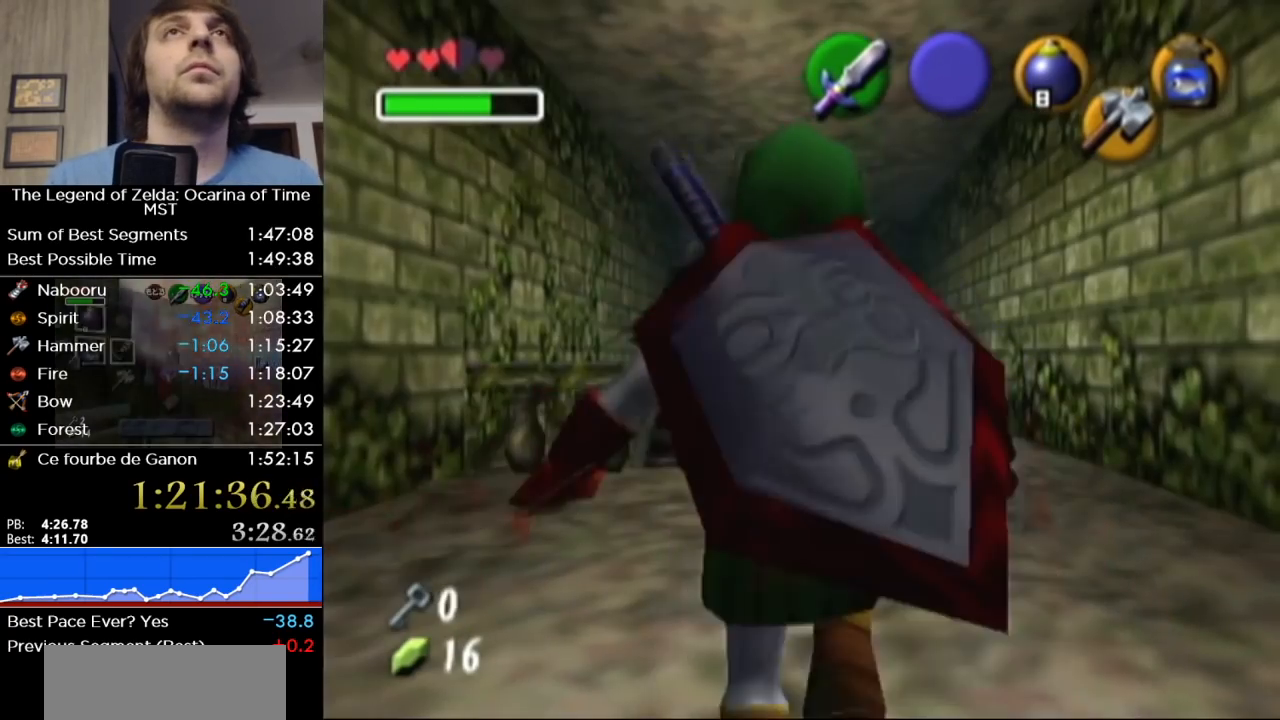
{"buttons": [], "left_stick": "center", "right_stick": "center", "events": []}
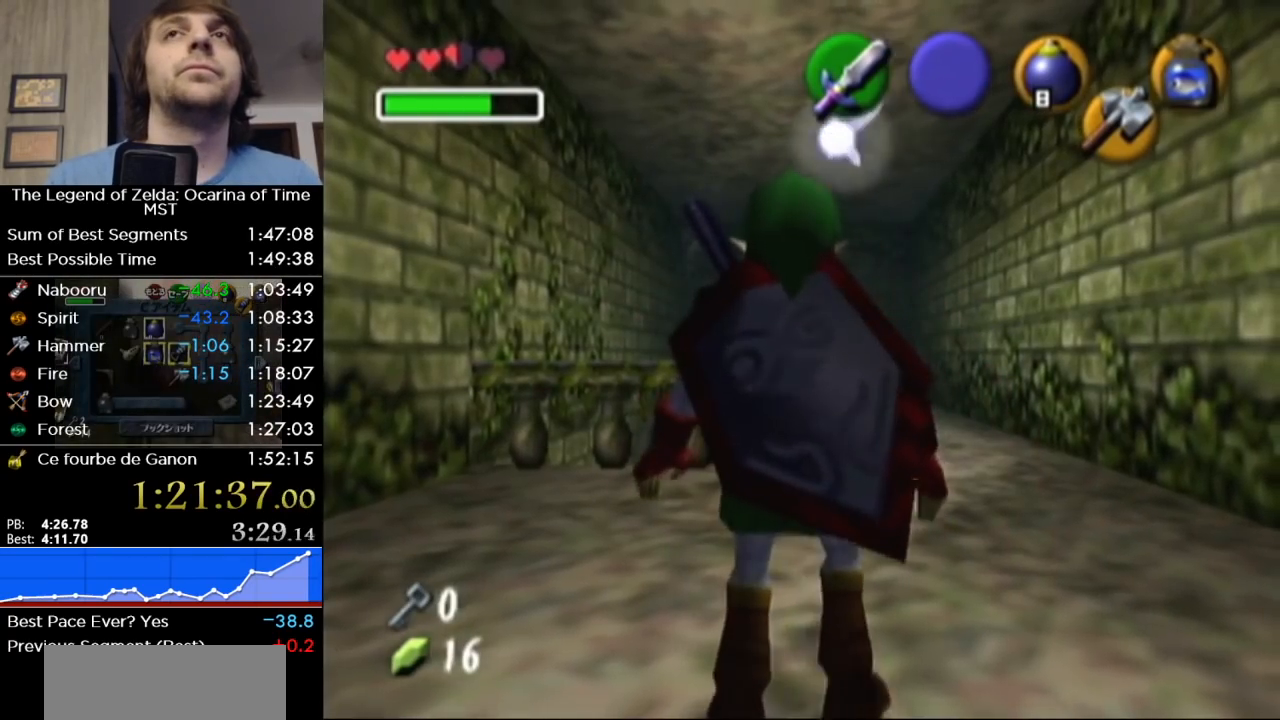
{"buttons": ["L1"], "left_stick": "center", "right_stick": "center", "events": [[383, "left_stick", "down-left"], [467, "L1", "down"], [500, "left_stick", "center"]]}
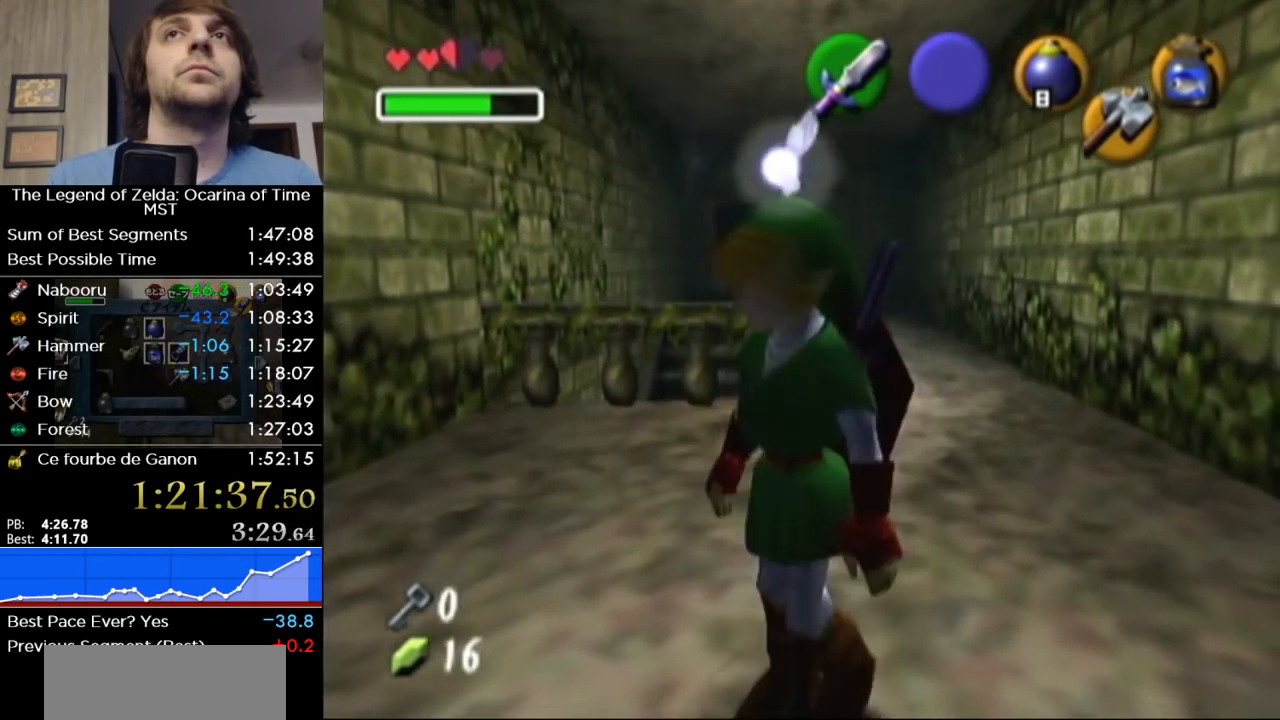
{"buttons": ["L1"], "left_stick": "right", "right_stick": "center", "events": [[100, "left_stick", "right"], [167, "A", "down"], [217, "A", "up"], [317, "A", "down"], [350, "A", "up"], [433, "A", "down"], [500, "A", "up"]]}
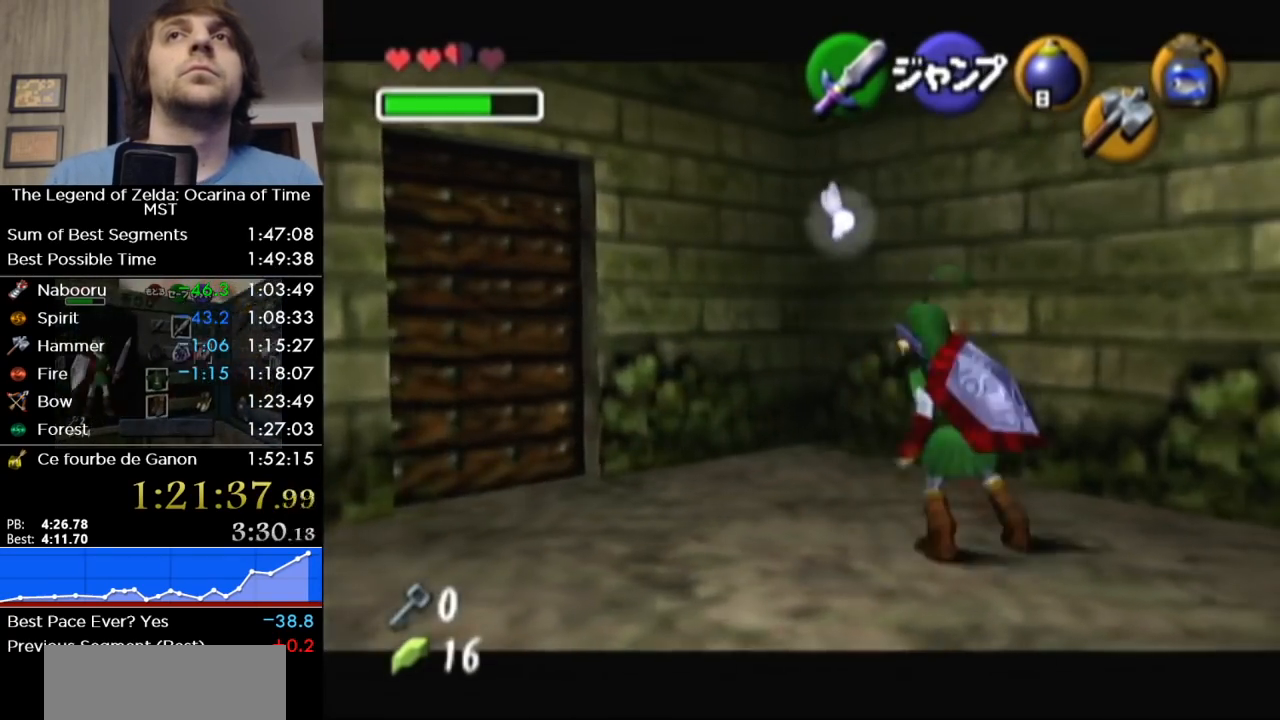
{"buttons": ["L1"], "left_stick": "down", "right_stick": "center", "events": [[67, "A", "down"], [133, "A", "up"], [167, "A", "down"], [250, "A", "up"], [317, "left_stick", "down-right"], [417, "left_stick", "down"]]}
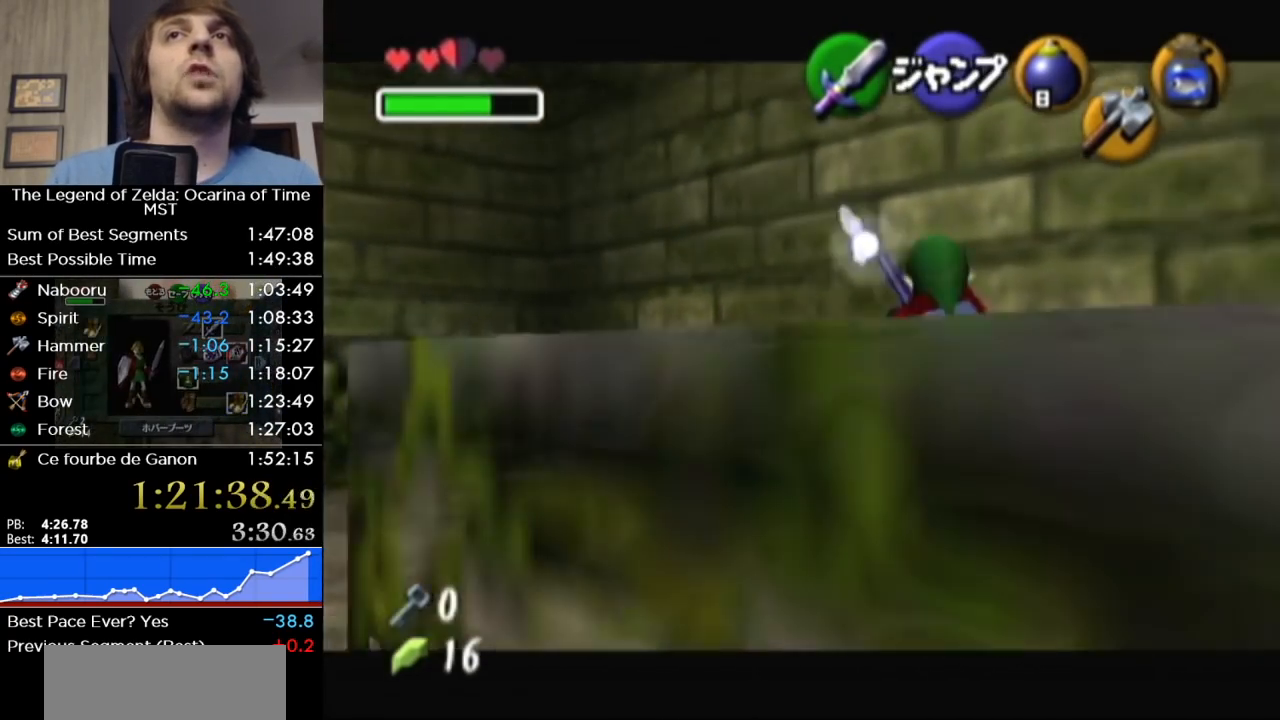
{"buttons": ["L1"], "left_stick": "down", "right_stick": "center", "events": [[250, "A", "down"], [350, "B", "down"], [383, "A", "up"], [467, "B", "up"]]}
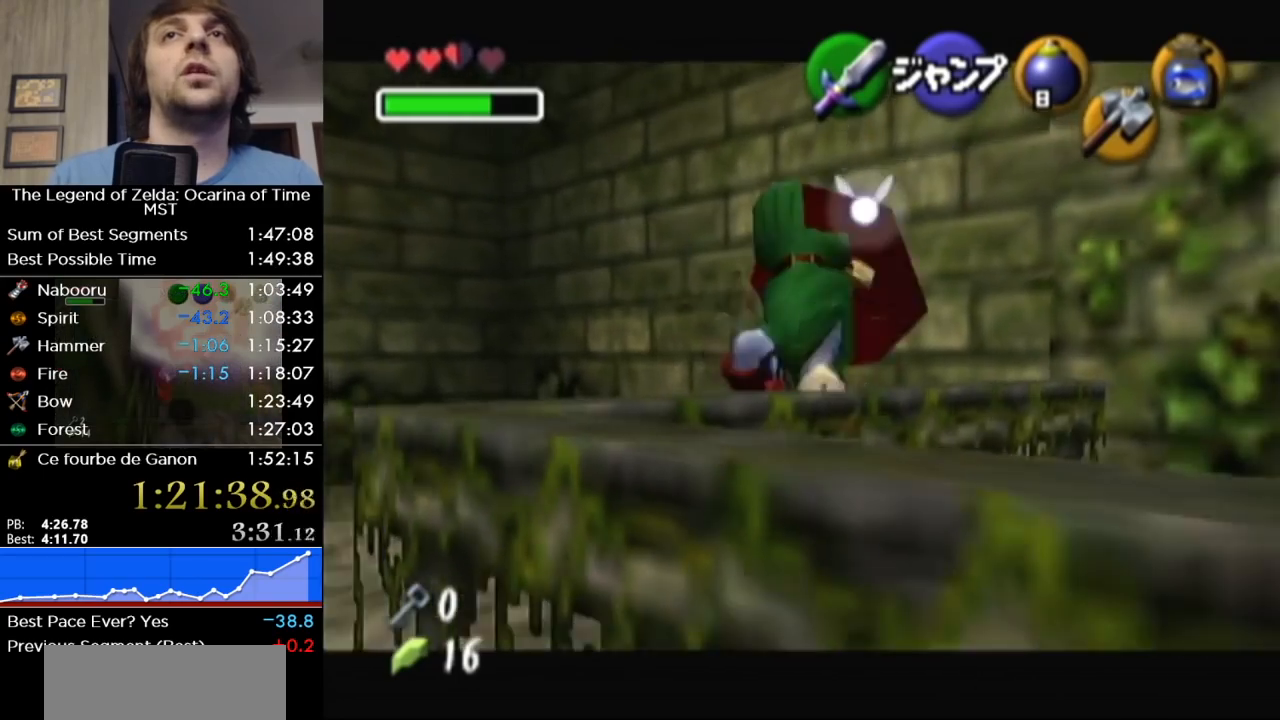
{"buttons": ["L1"], "left_stick": "right", "right_stick": "center", "events": [[100, "left_stick", "center"], [433, "left_stick", "right"]]}
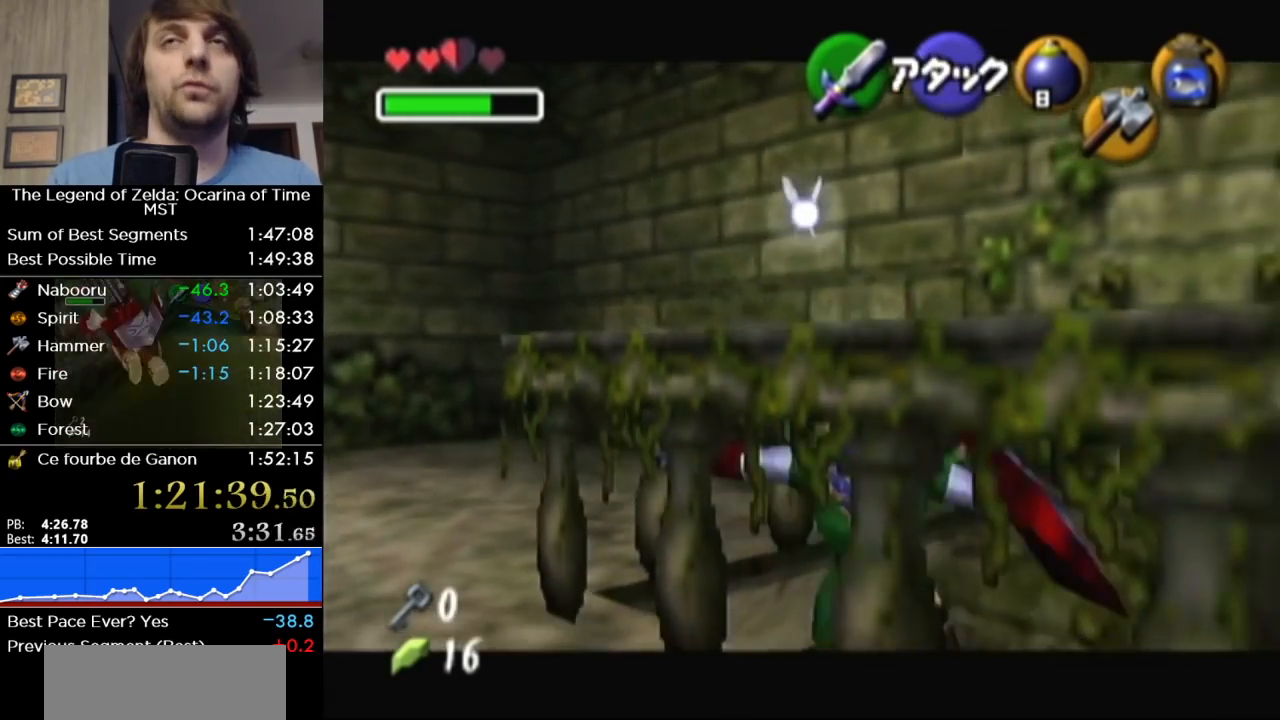
{"buttons": ["A", "L1"], "left_stick": "right", "right_stick": "center", "events": [[350, "A", "down"], [383, "A", "up"], [467, "A", "down"]]}
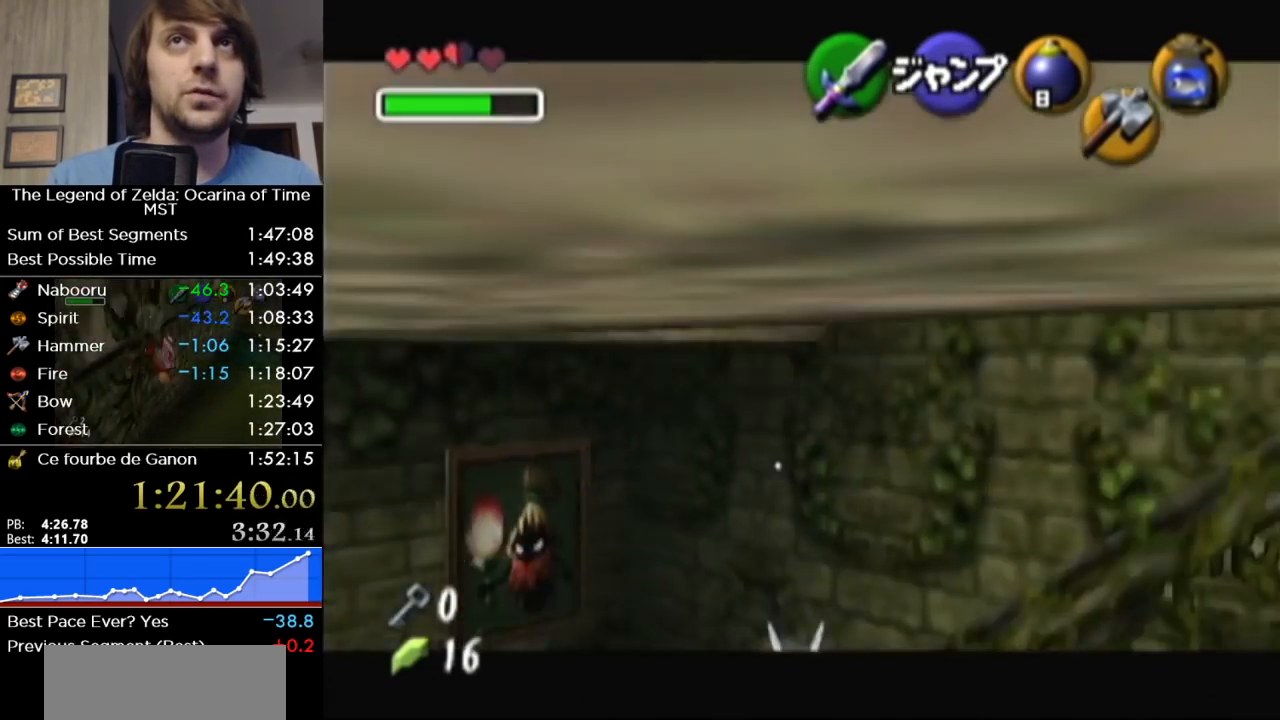
{"buttons": [], "left_stick": "down-right", "right_stick": "center"}